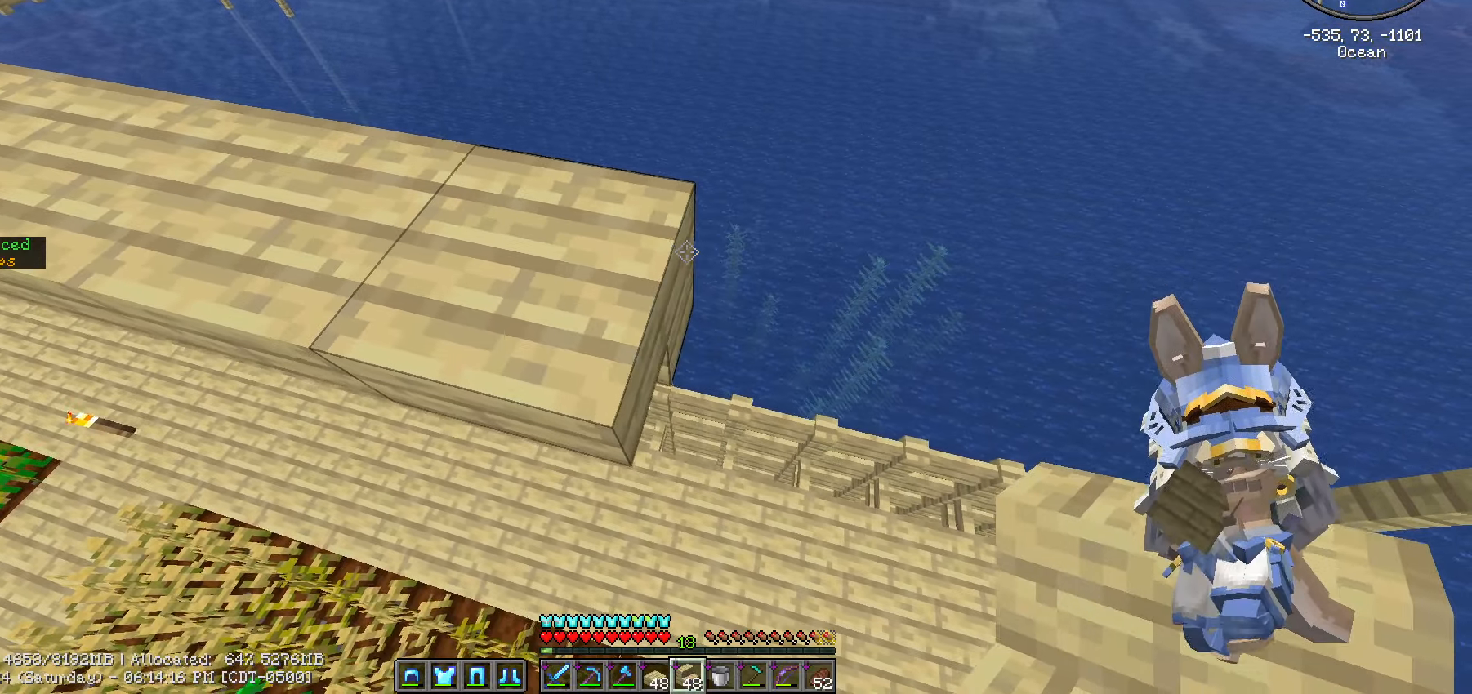
Gameplay with keyboard and mouse; each line is a JSON object with the keys and mouse buttons held at the frame after it. "events" lists presses ("down") and releases ("up") of ".", "/", "0", "1", "2", "3", "4", "5", "6", "7", "8", "9", "a", "alt_l", "alt_r", "b", "backslash", "backspace", "c", "caps_lock", "comma", "ctrl_l", "ctrl_r", "d", "e", "equals", "escape", "f", "f1", "f10", "f11", "f12", "f2", "f3", "f4", "f5", "f6", "f7", "f8", "f9", "g", "h", "i", "j", "k", "l", "lbracket", "m", "minus", "n", "o", "p", "q", "quote", "r", "rbracket", "return", "s", "semicolon", "shift_l", "shift_r", "space", "super", "t", "tab", "tilde", "u", "v", "w", "x", "y", "z", "mouse_left", "mouse_wheel" and "mouse_right" between this image and that frame as [ms after this image, input, new state], when the widget could be followed in between. "mouse_left", "mouse_wheel", "mouse_right" = the "left", "wheel", "right" buttons of the "mouse" list. No other keys are recorded. Fast repeated clicks can show as one long hold. "wheel" means that the mouse wheel is clicked or scrolled. "mouse_move" is the direction in which the mouse moves at that frame (one of eight, or "still"), when it could be read.
{"keys": ["shift_l"], "mouse": [], "mouse_move": "still", "events": []}
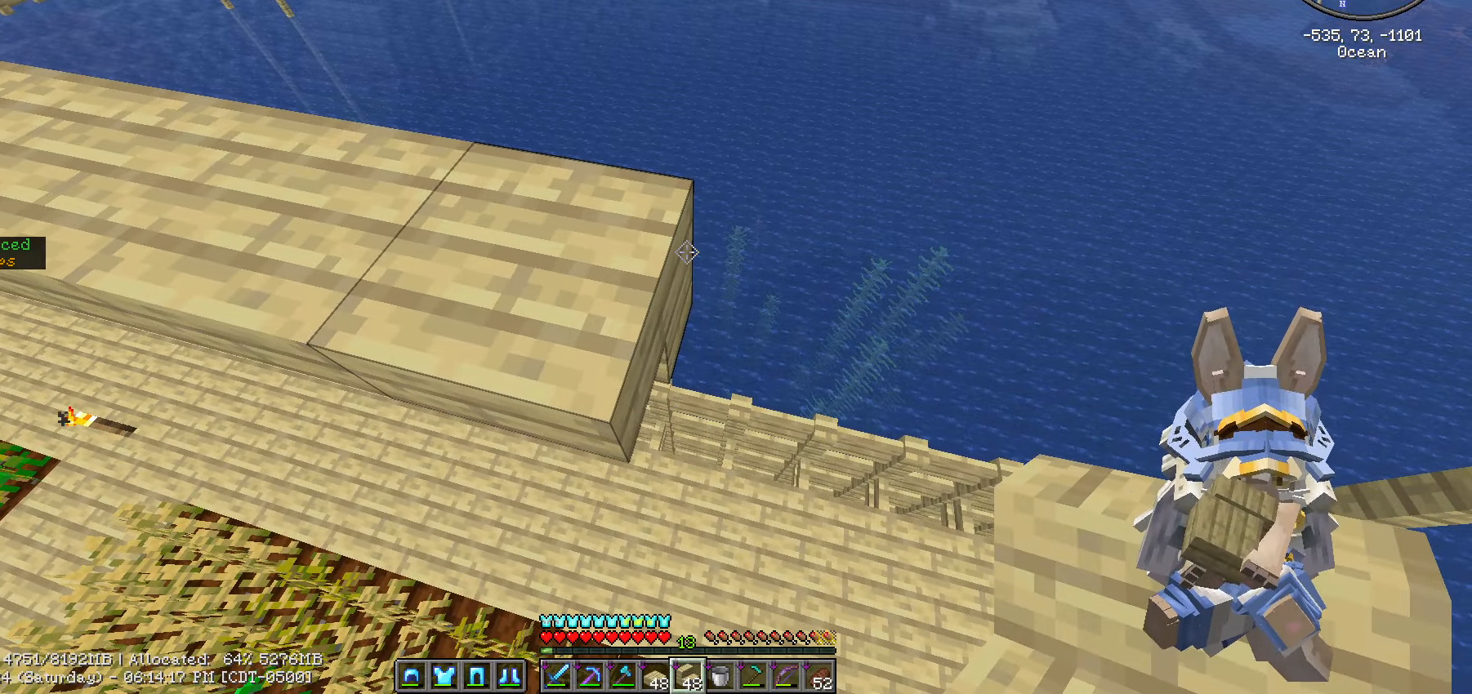
{"keys": ["shift_l"], "mouse": [], "mouse_move": "still", "events": []}
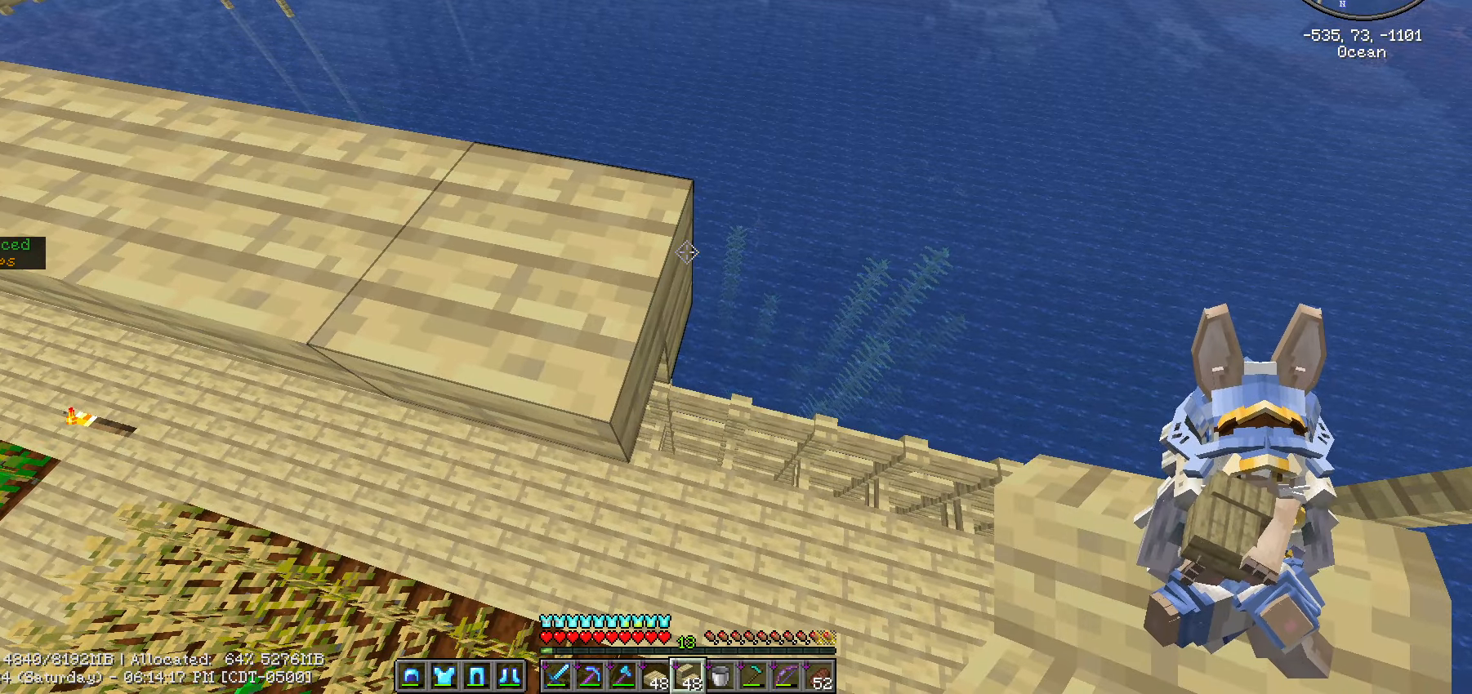
{"keys": ["shift_l"], "mouse": [], "mouse_move": "still", "events": []}
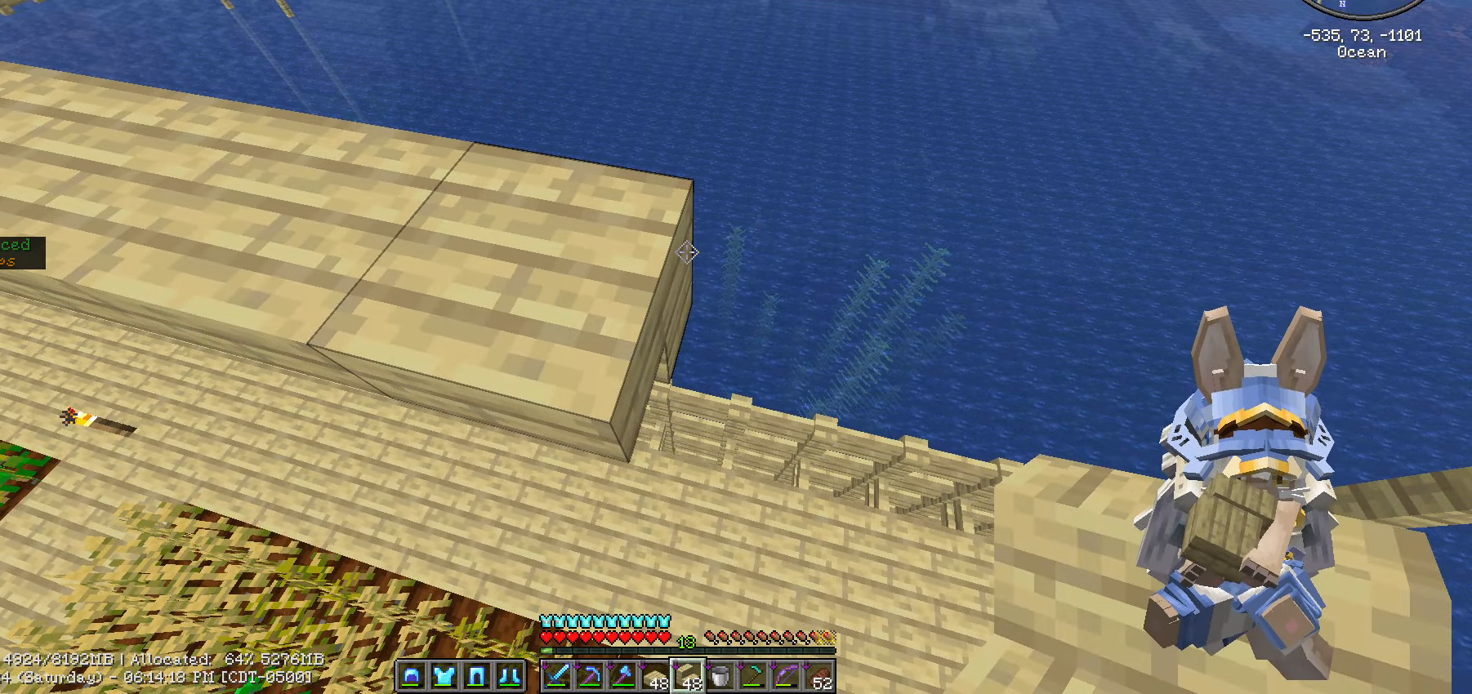
{"keys": ["shift_l"], "mouse": [], "mouse_move": "still", "events": []}
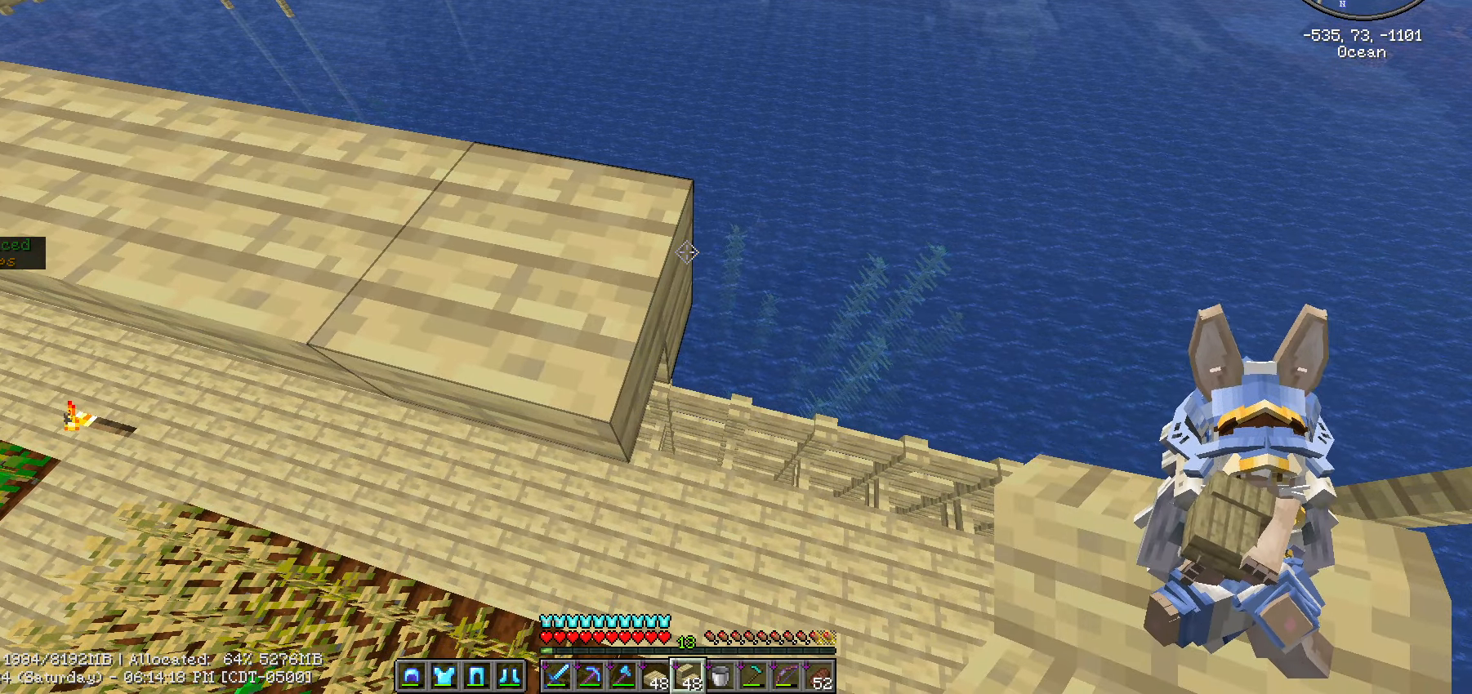
{"keys": ["shift_l"], "mouse": [], "mouse_move": "still", "events": []}
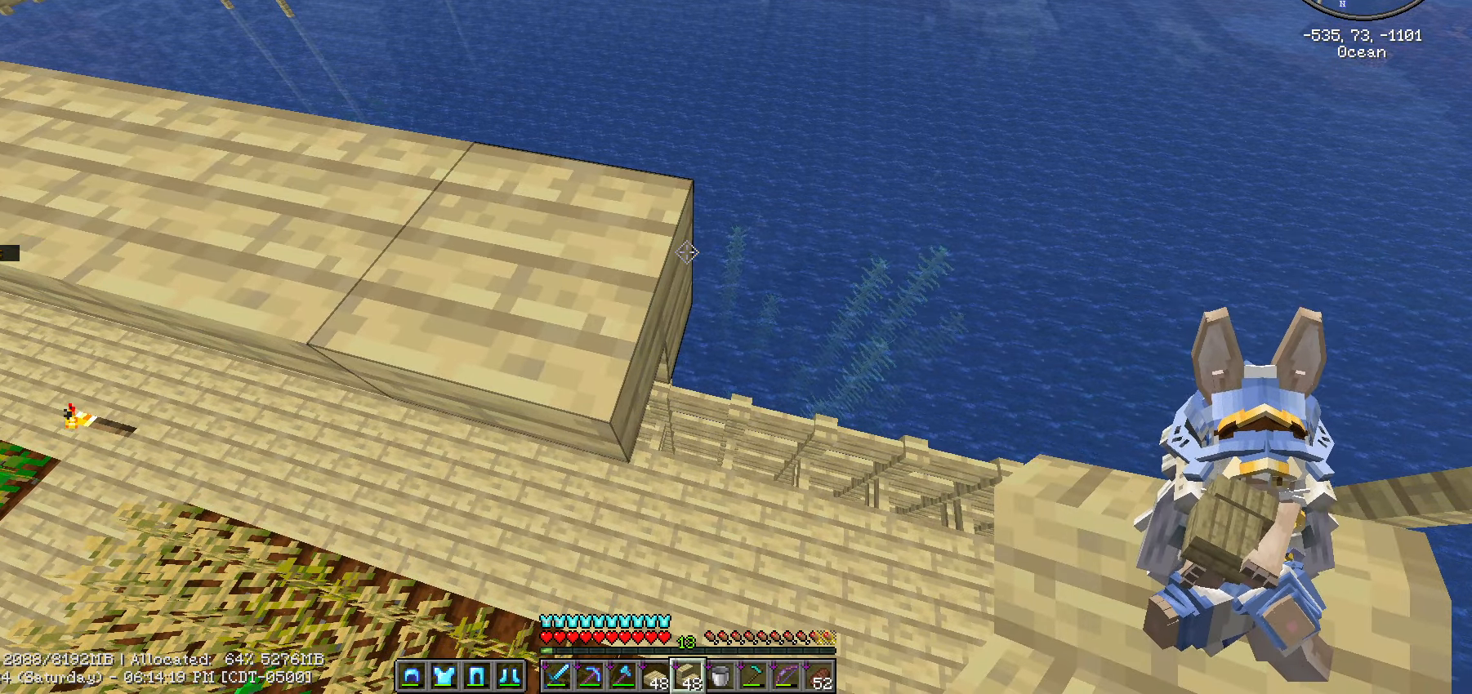
{"keys": ["shift_l"], "mouse": [], "mouse_move": "still", "events": []}
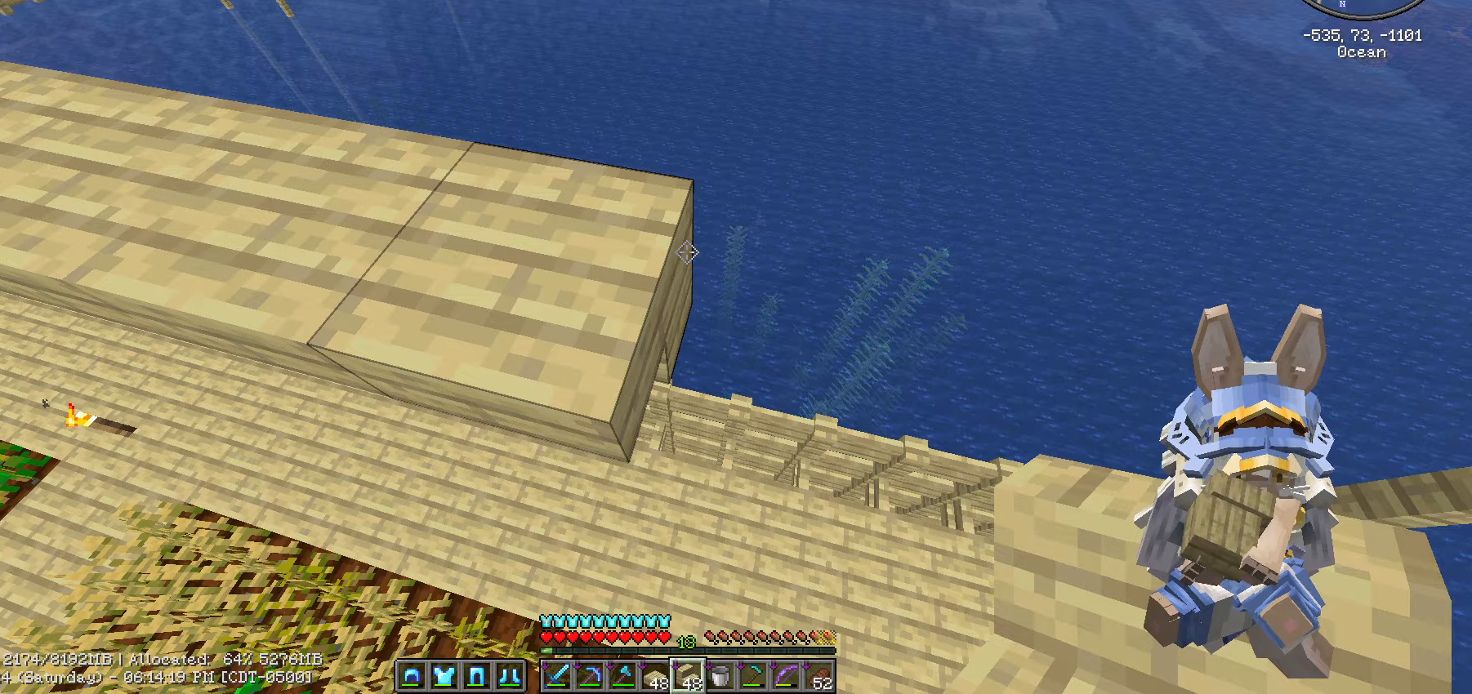
{"keys": ["shift_l"], "mouse": [], "mouse_move": "still", "events": []}
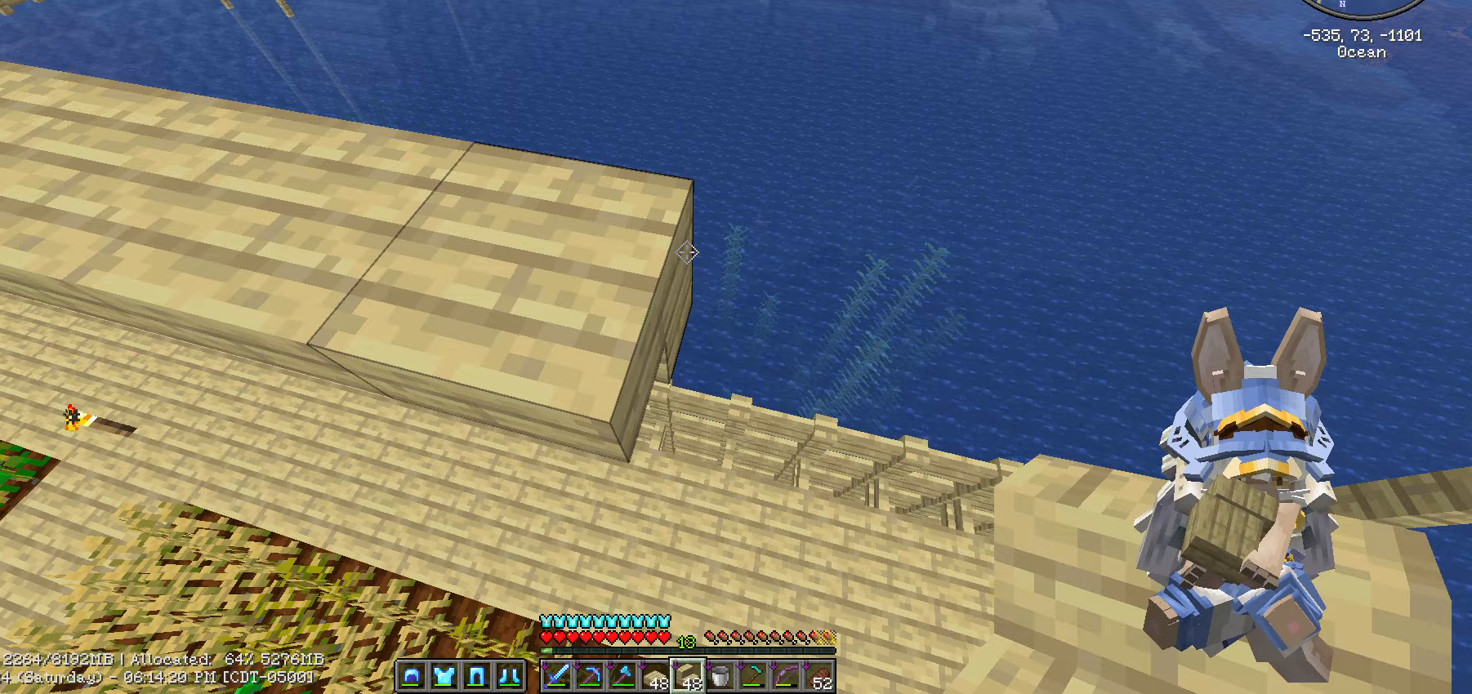
{"keys": ["d", "s", "shift_l"], "mouse": ["right"], "mouse_move": "still"}
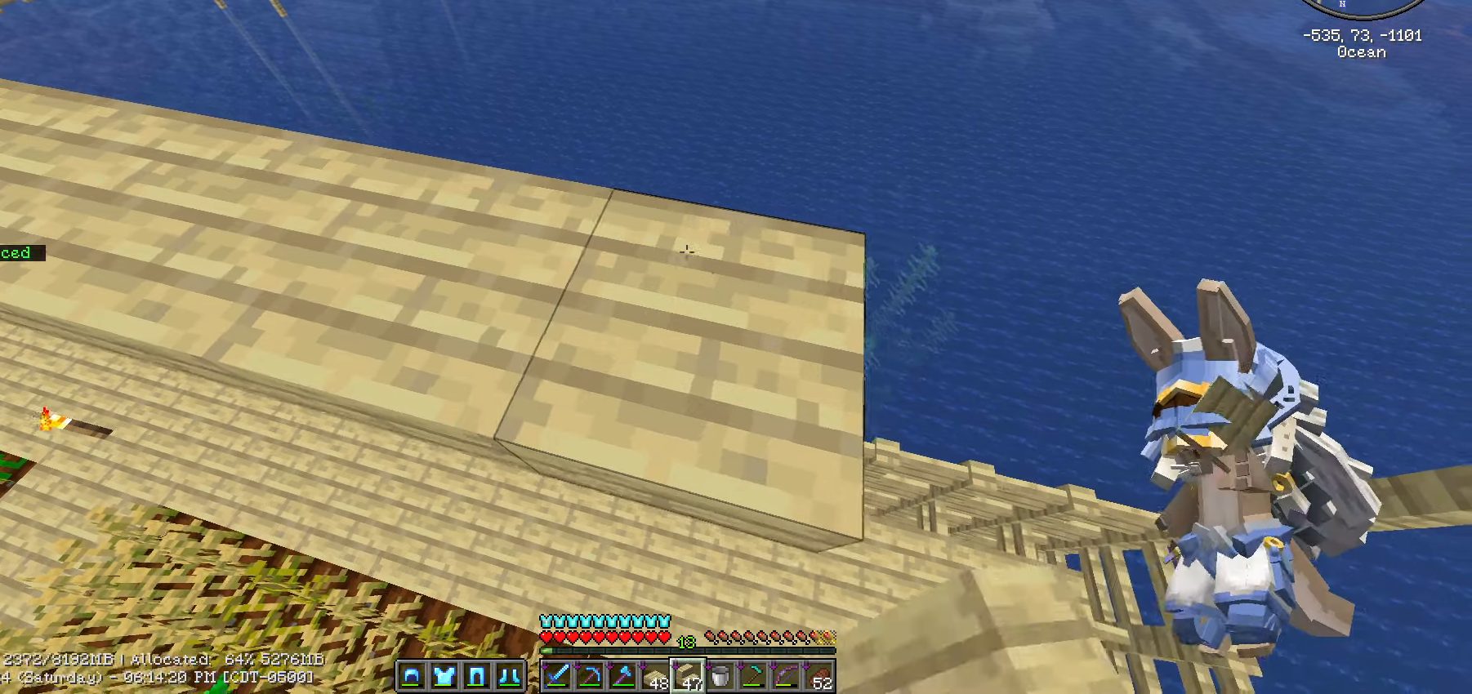
{"keys": ["d", "s", "shift_l"], "mouse": ["right"], "mouse_move": "still"}
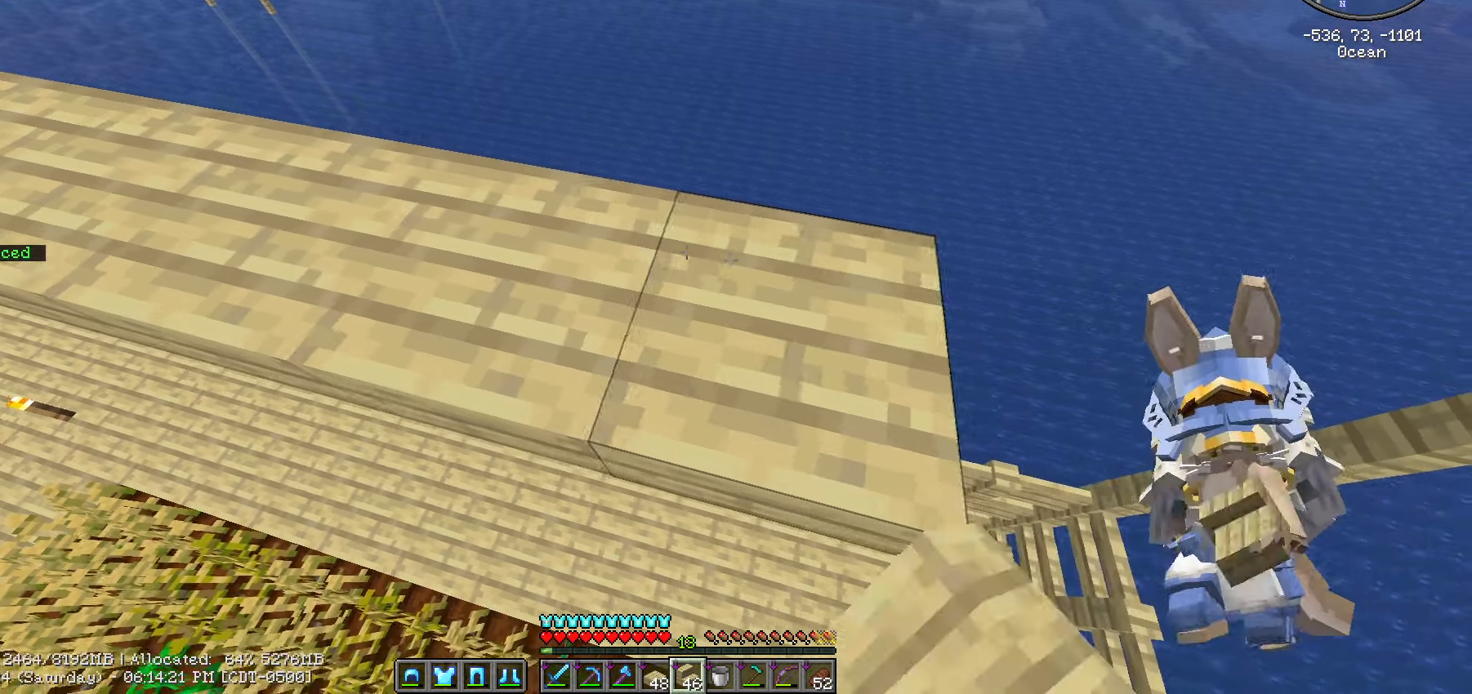
{"keys": ["d", "s", "shift_l"], "mouse": ["right"], "mouse_move": "still", "events": []}
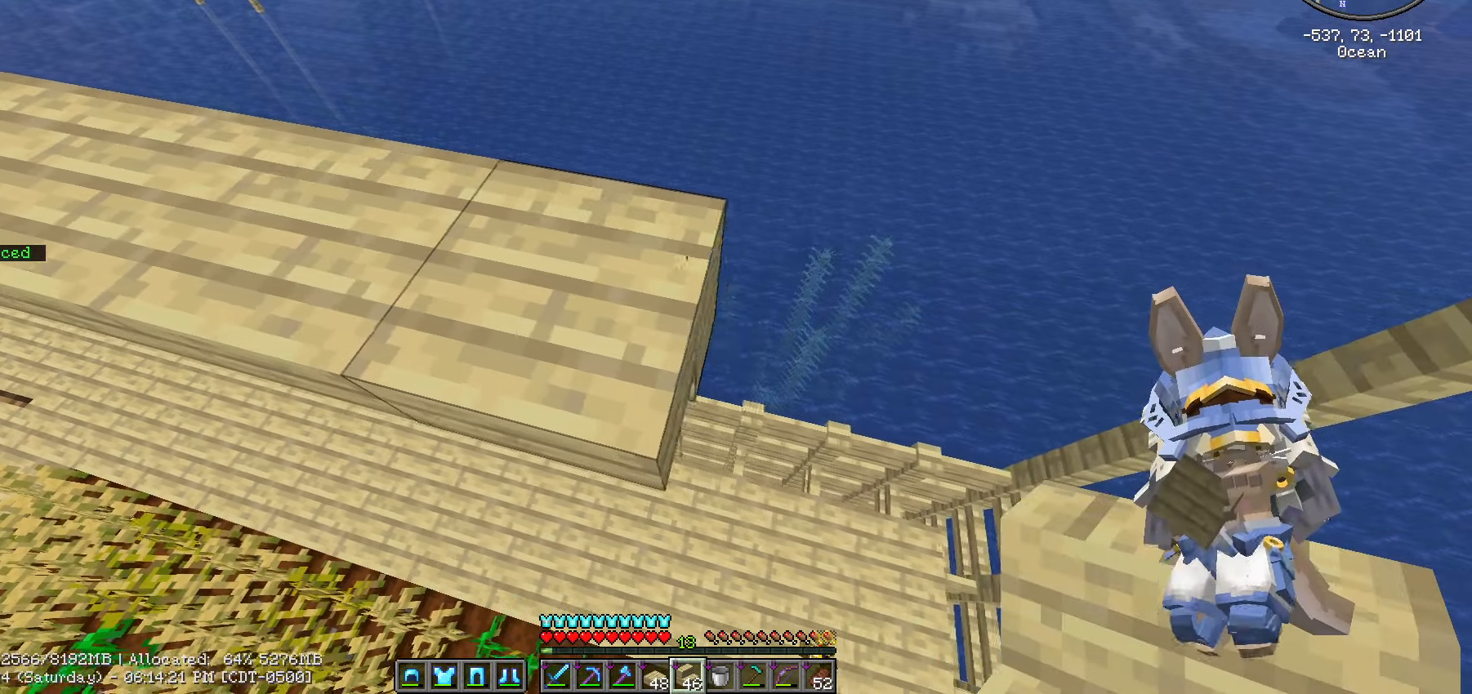
{"keys": ["d", "s", "shift_l"], "mouse": ["right"], "mouse_move": "still", "events": []}
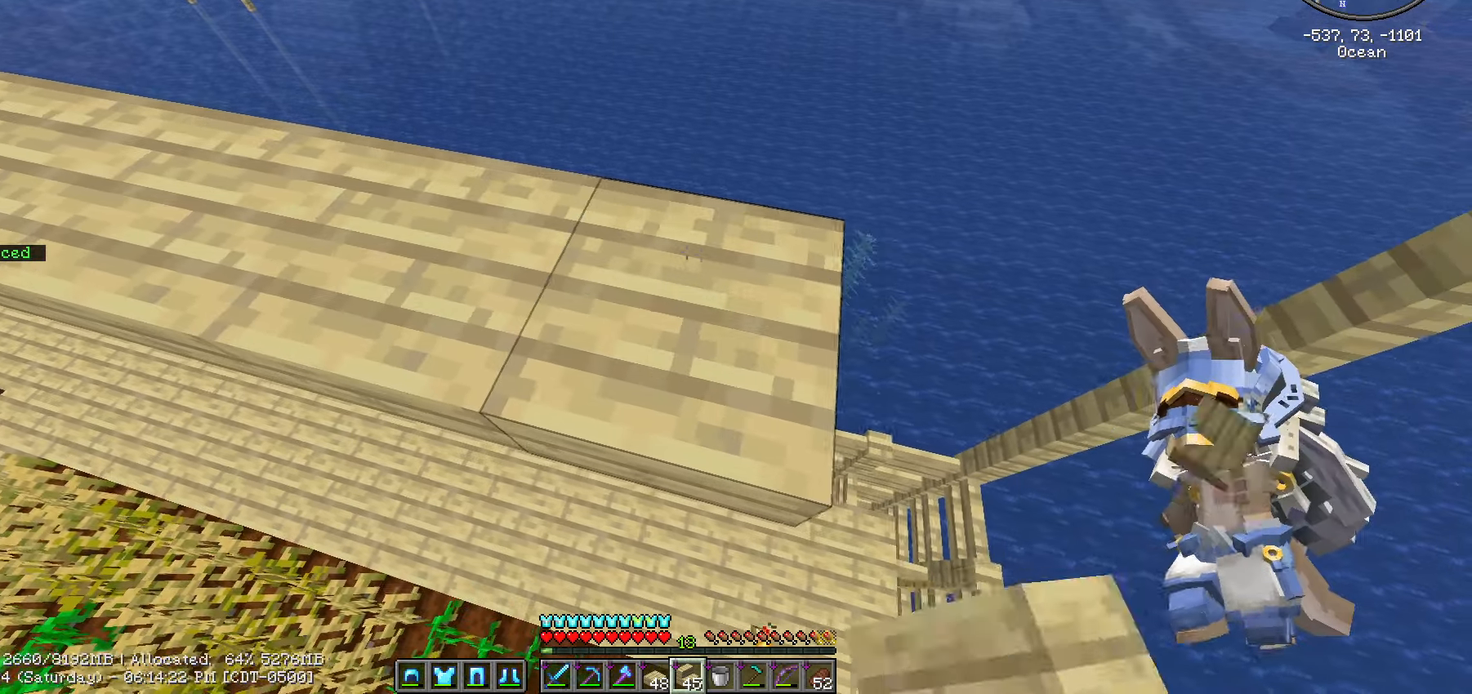
{"keys": ["d", "s", "shift_l"], "mouse": ["right"], "mouse_move": "still", "events": []}
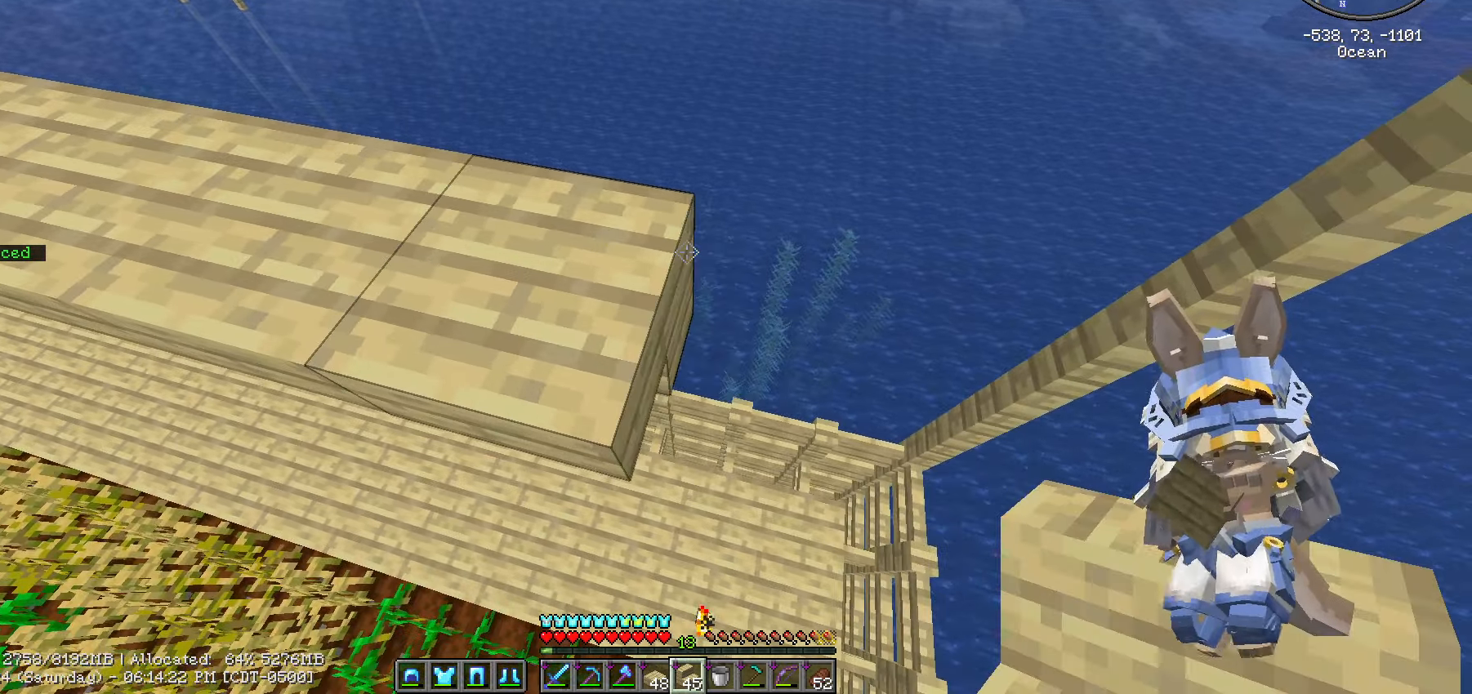
{"keys": ["d", "s", "shift_l"], "mouse": ["right"], "mouse_move": "still"}